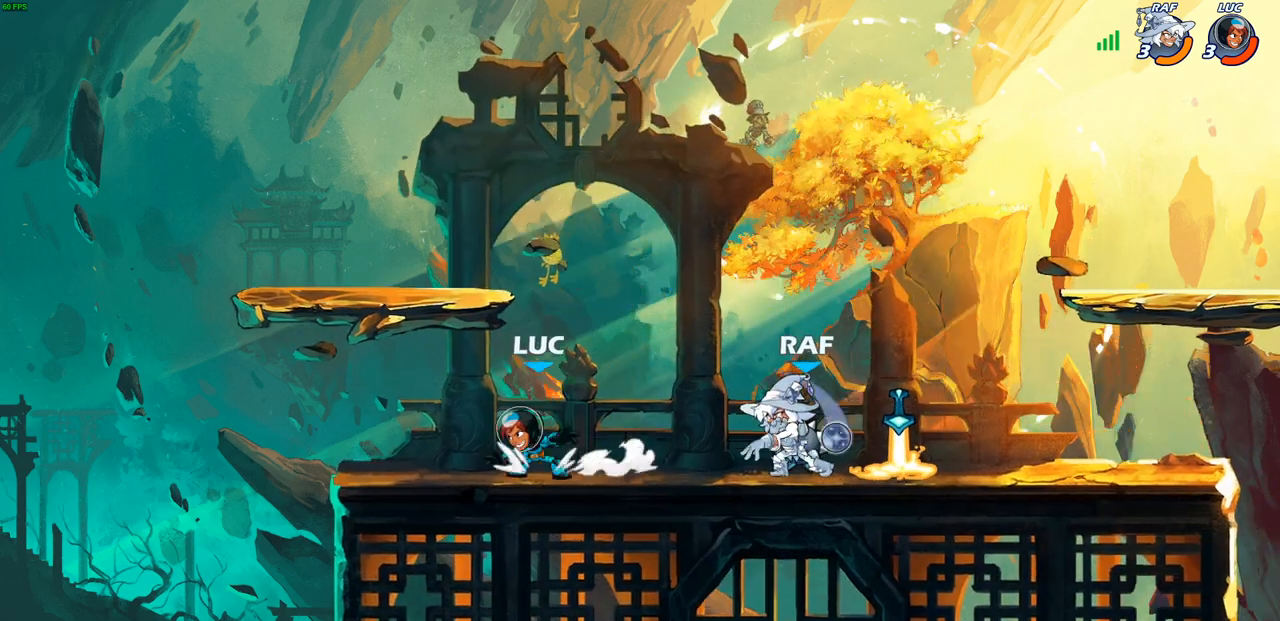
Gameplay with a controller (PlayStation layout); each line is a JSON object with the inputs held at the frame after it. "events" lists button and stick changes between this image and that frame as [ms after this image, input, new state], when the widget could be followed in between.
{"buttons": ["R2"], "left_stick": "up-left", "right_stick": "center", "events": [[150, "left_stick", "right"], [233, "R2", "down"], [333, "left_stick", "up-left"], [350, "R2", "up"], [400, "R2", "down"]]}
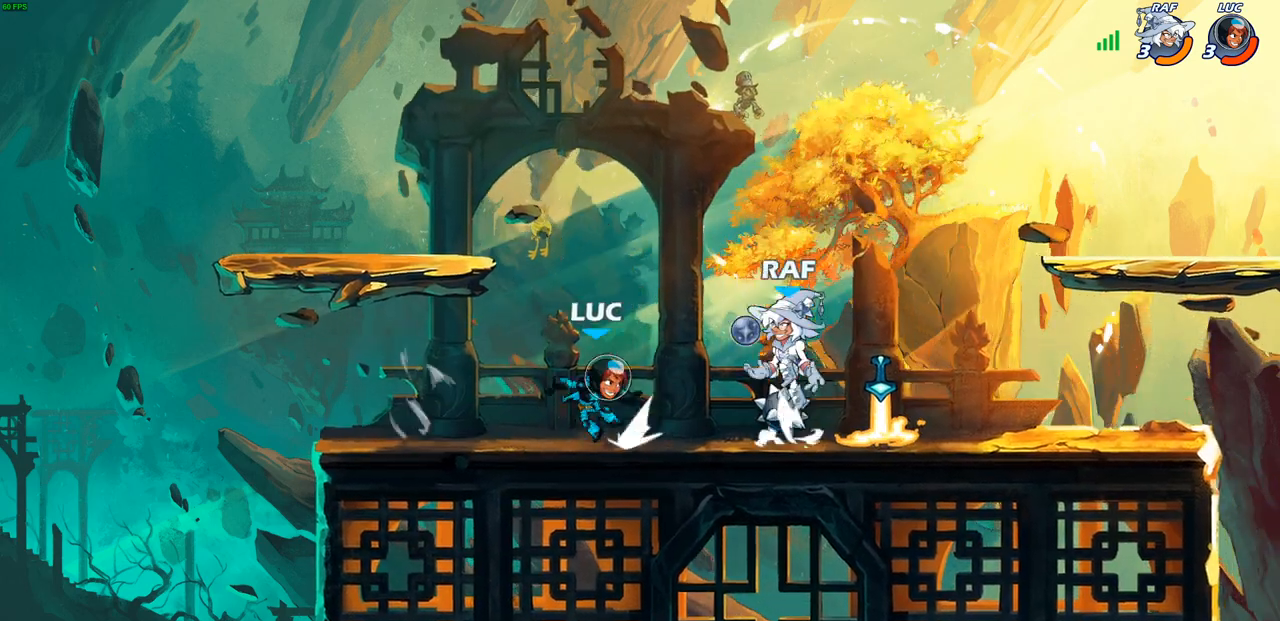
{"buttons": [], "left_stick": "center", "right_stick": "center", "events": [[50, "R2", "up"], [100, "left_stick", "center"]]}
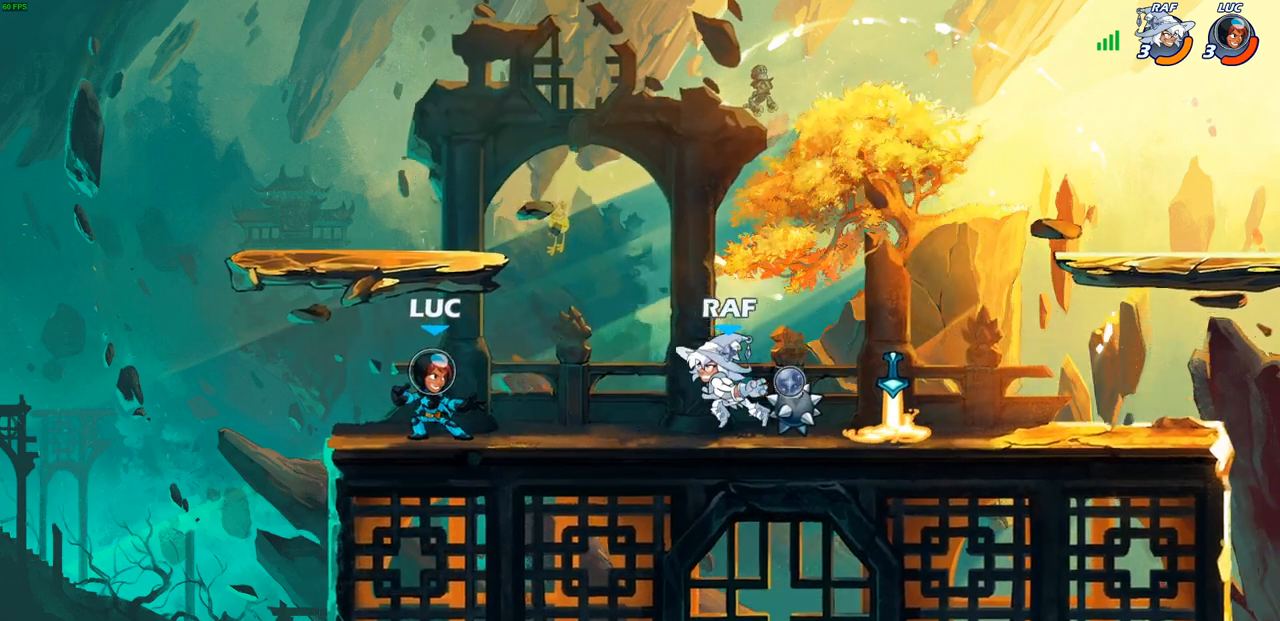
{"buttons": [], "left_stick": "center", "right_stick": "center", "events": [[300, "left_stick", "right"], [350, "R2", "down"], [417, "SQUARE", "down"], [433, "left_stick", "center"], [467, "R2", "up"], [500, "SQUARE", "up"]]}
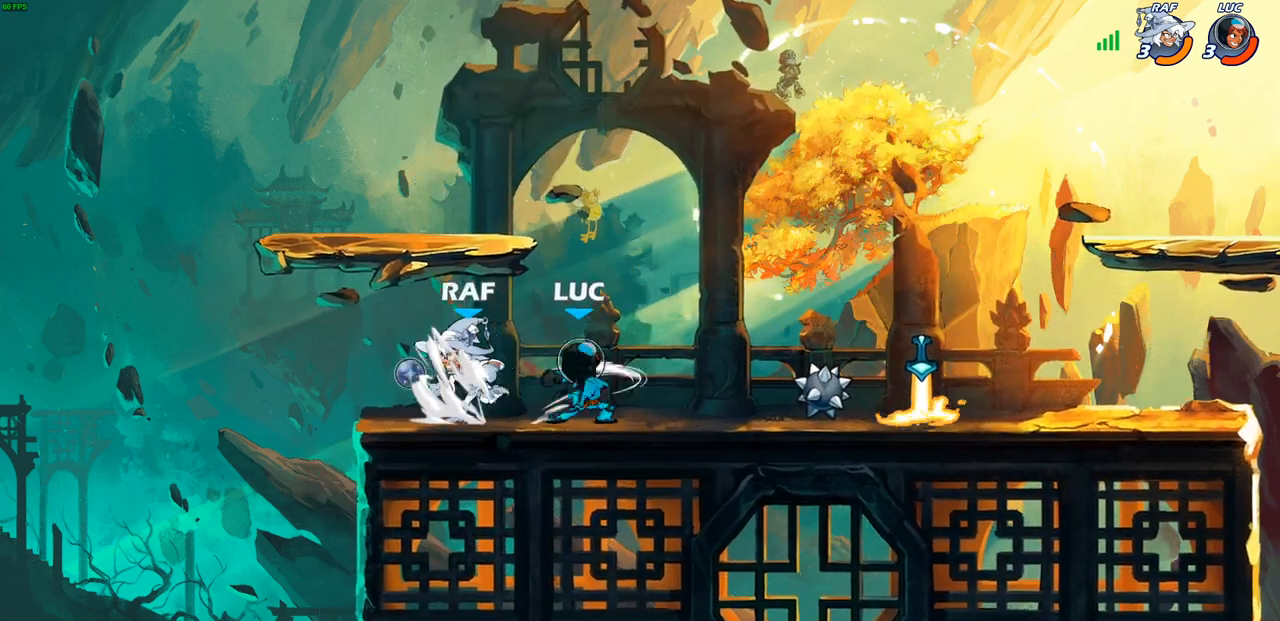
{"buttons": [], "left_stick": "up-left", "right_stick": "center", "events": [[167, "left_stick", "right"], [383, "left_stick", "up-left"]]}
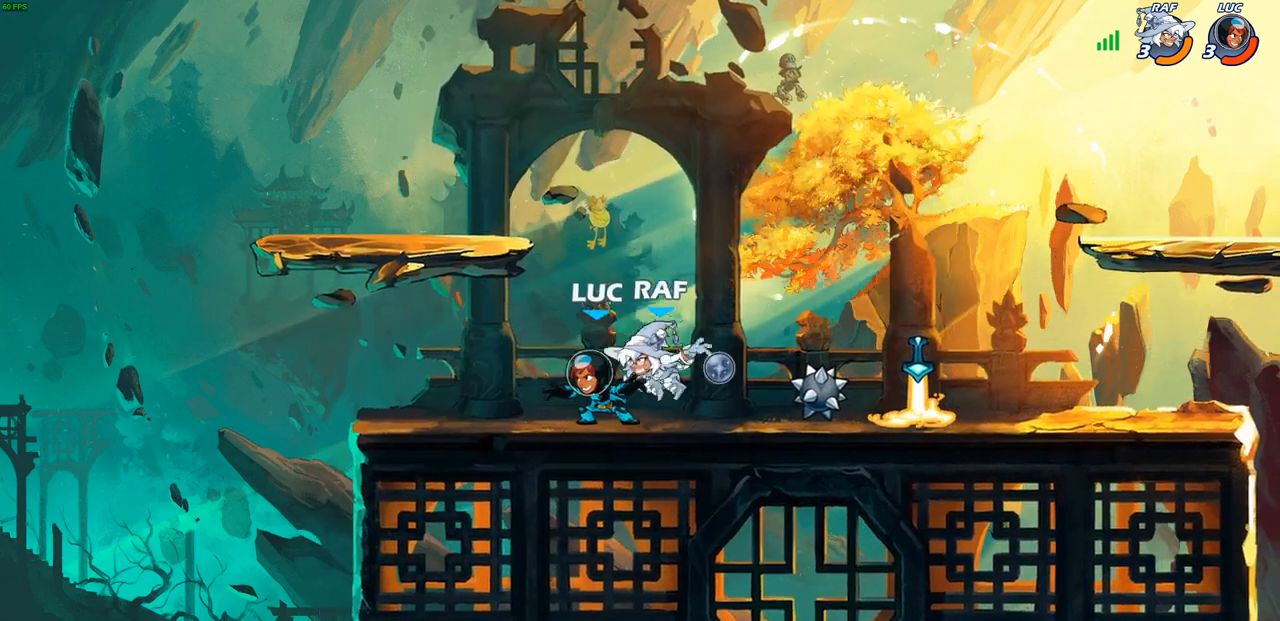
{"buttons": [], "left_stick": "center", "right_stick": "center", "events": [[200, "left_stick", "up"], [317, "left_stick", "center"]]}
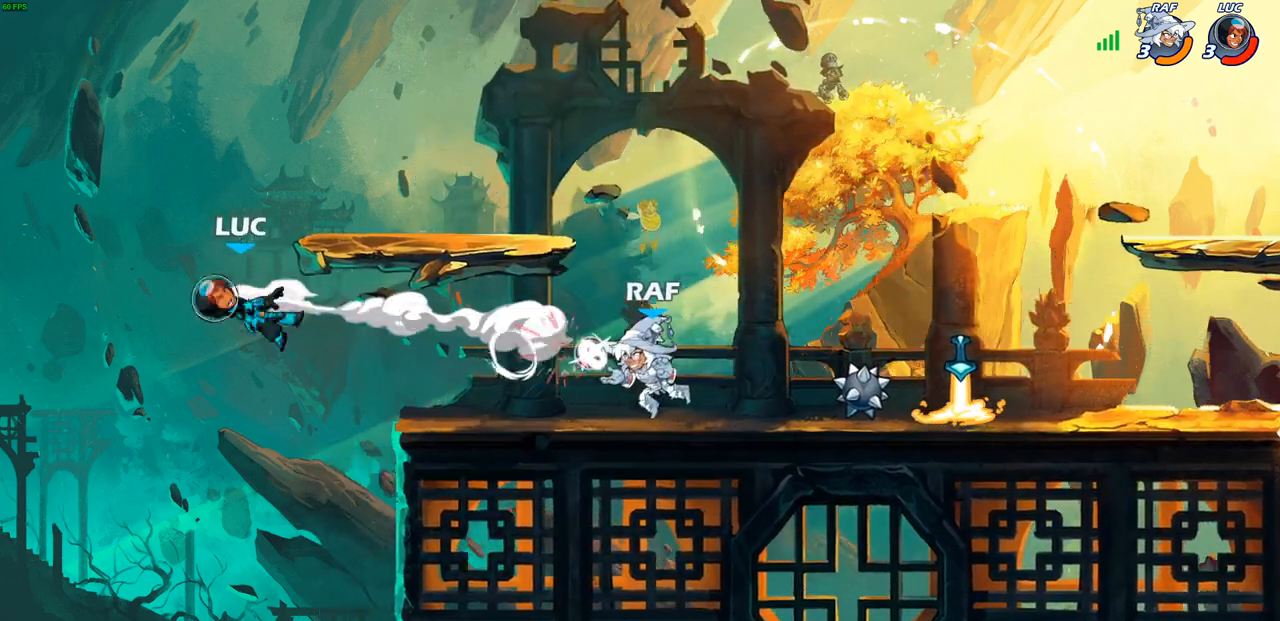
{"buttons": ["R2"], "left_stick": "right", "right_stick": "center", "events": [[167, "left_stick", "right"], [433, "R2", "down"]]}
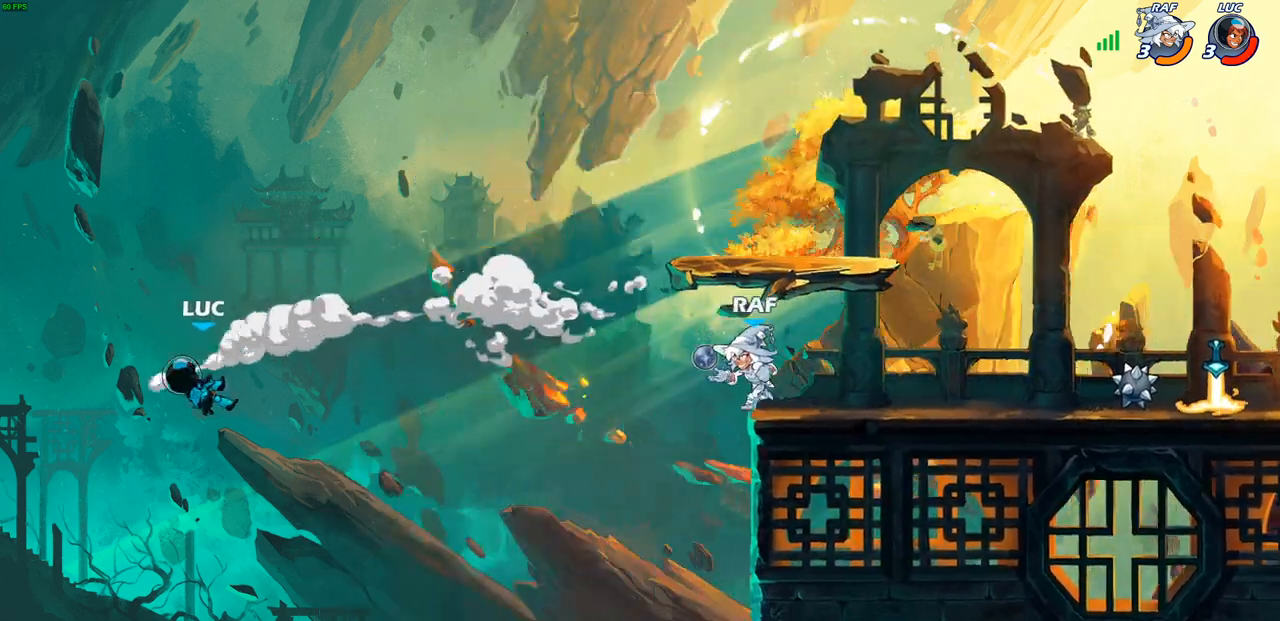
{"buttons": [], "left_stick": "down", "right_stick": "center", "events": [[83, "R2", "up"], [167, "R2", "down"], [333, "R2", "up"], [417, "left_stick", "down"]]}
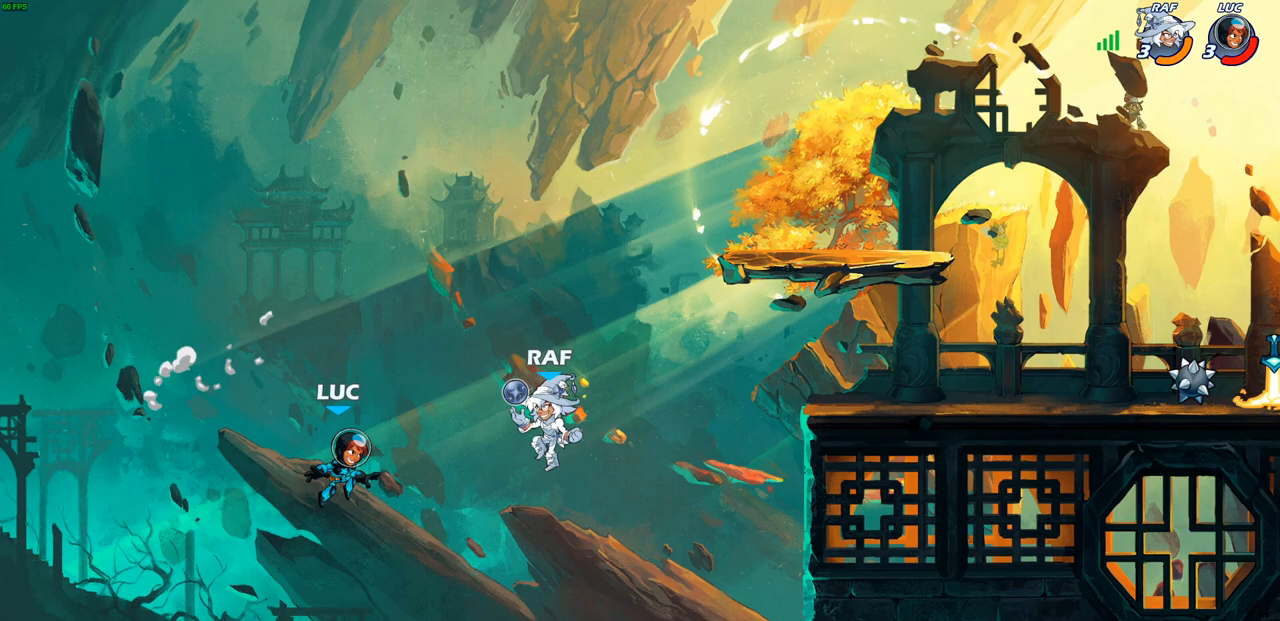
{"buttons": [], "left_stick": "up-right", "right_stick": "center", "events": [[50, "left_stick", "down-right"], [317, "CROSS", "down"], [350, "left_stick", "up-right"], [450, "CROSS", "up"]]}
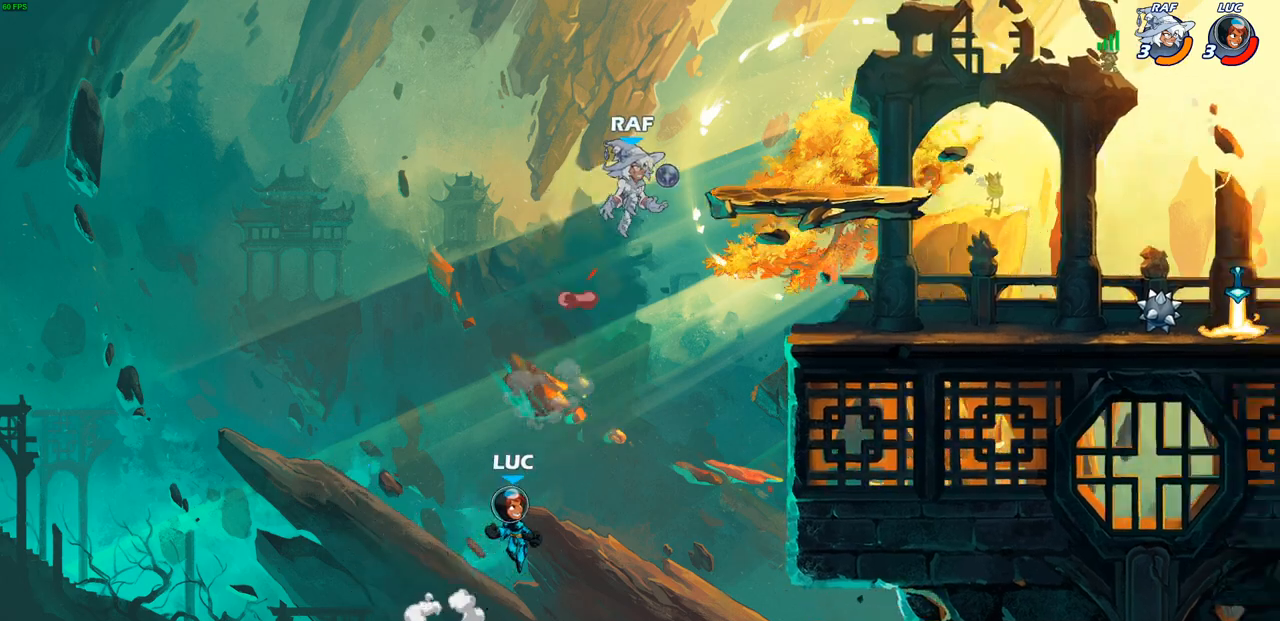
{"buttons": [], "left_stick": "up-left", "right_stick": "center", "events": [[17, "CROSS", "down"], [67, "CIRCLE", "down"], [83, "CROSS", "up"], [200, "CIRCLE", "up"], [283, "left_stick", "left"], [400, "left_stick", "up-left"]]}
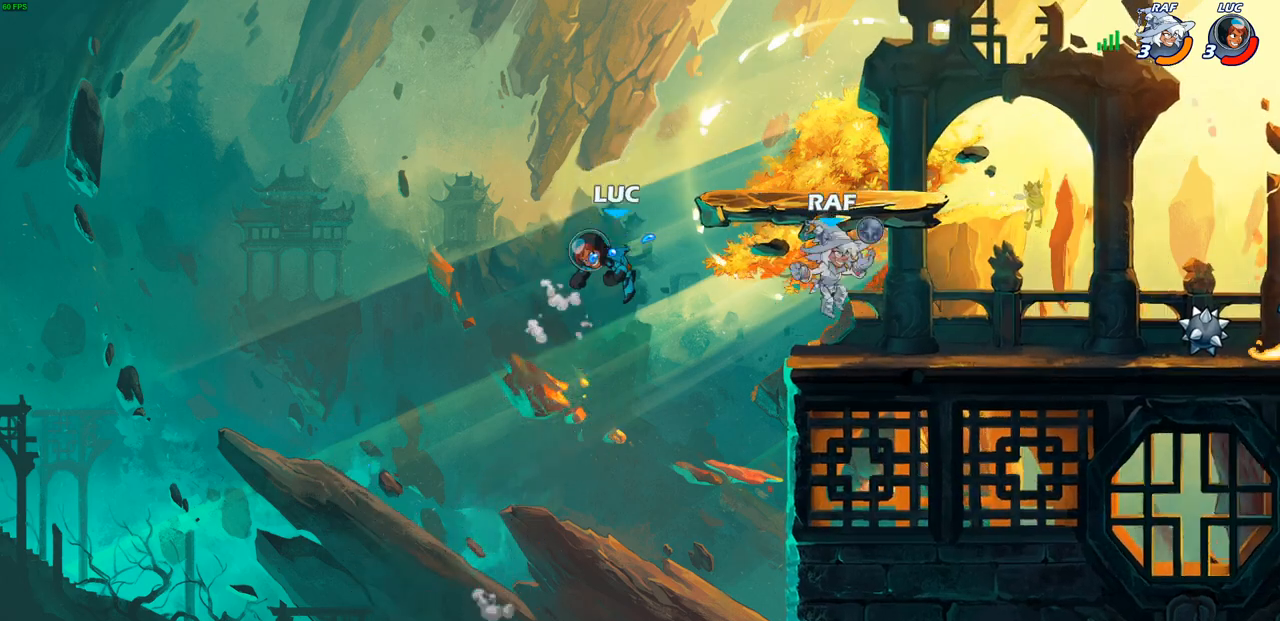
{"buttons": [], "left_stick": "down-right", "right_stick": "center", "events": [[33, "left_stick", "up-right"], [467, "left_stick", "down-right"]]}
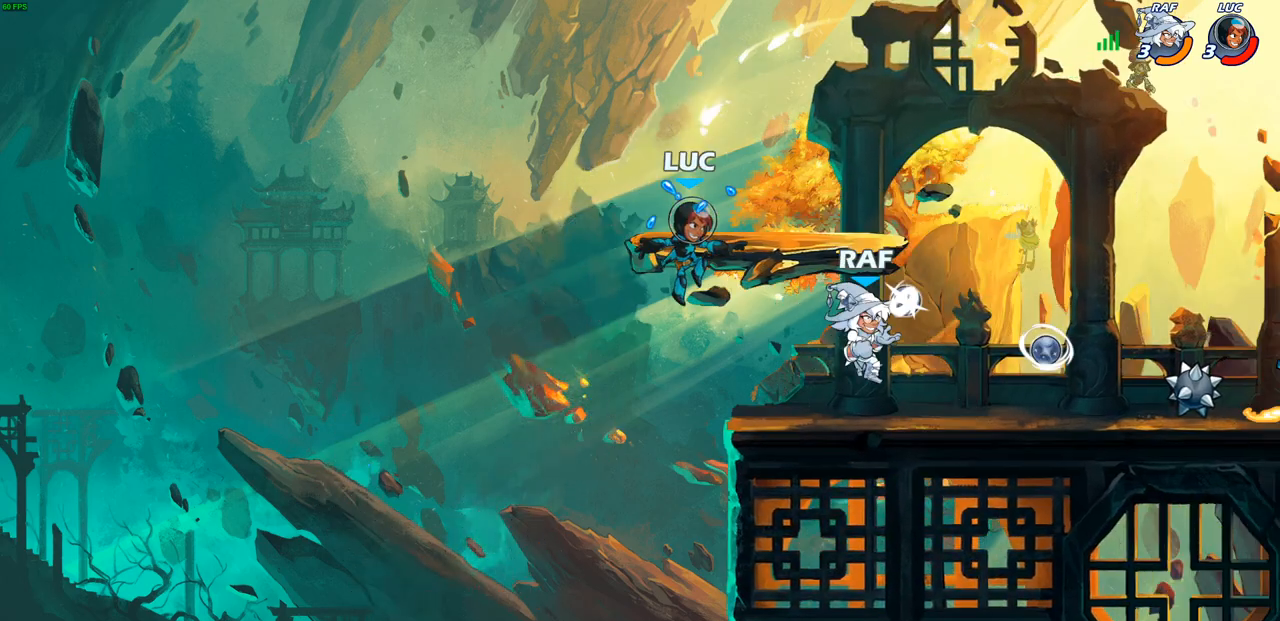
{"buttons": [], "left_stick": "center", "right_stick": "center", "events": [[33, "left_stick", "down-left"], [183, "left_stick", "up-left"], [283, "left_stick", "up-right"], [333, "left_stick", "center"]]}
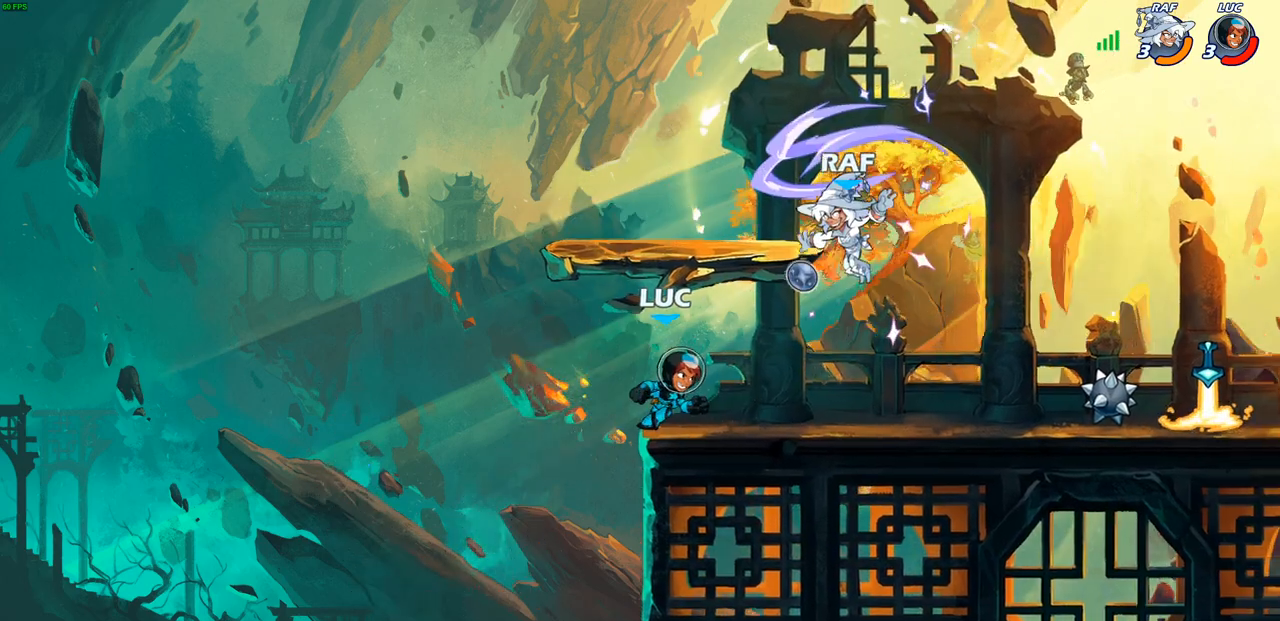
{"buttons": [], "left_stick": "left", "right_stick": "center", "events": [[117, "left_stick", "right"], [217, "R2", "down"], [250, "CROSS", "down"], [300, "CIRCLE", "down"], [317, "CROSS", "up"], [333, "R2", "up"], [333, "left_stick", "center"], [383, "CIRCLE", "up"], [483, "left_stick", "left"]]}
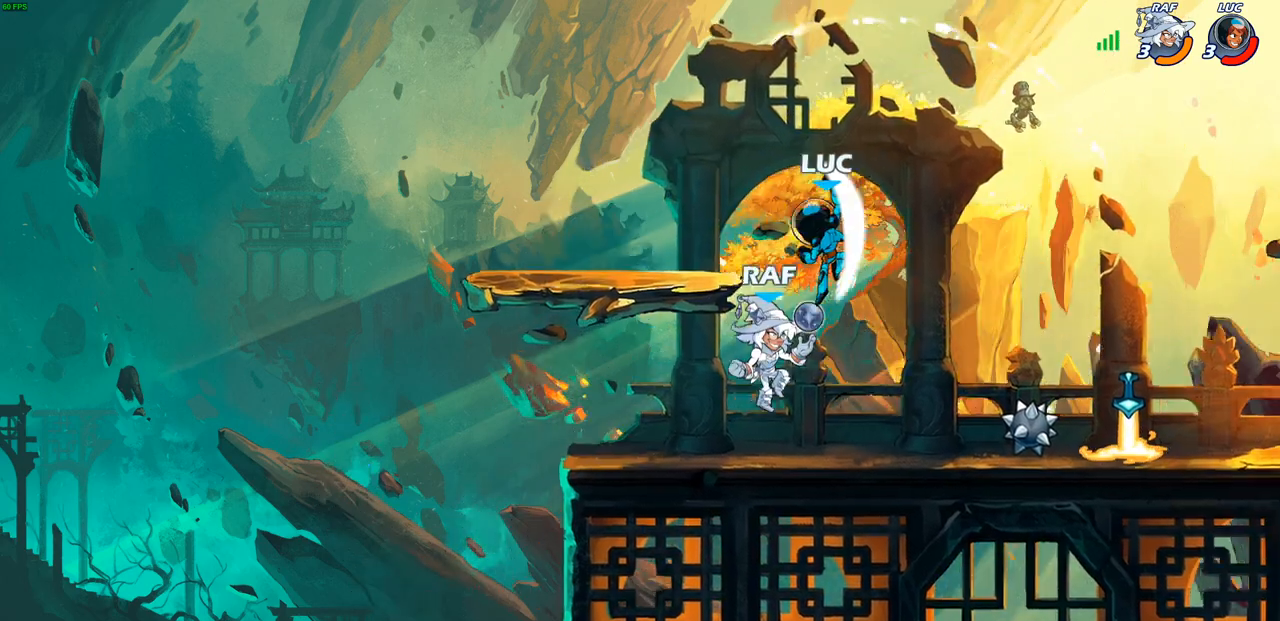
{"buttons": [], "left_stick": "down-left", "right_stick": "center", "events": [[133, "left_stick", "up-left"], [367, "left_stick", "left"], [433, "left_stick", "down-left"]]}
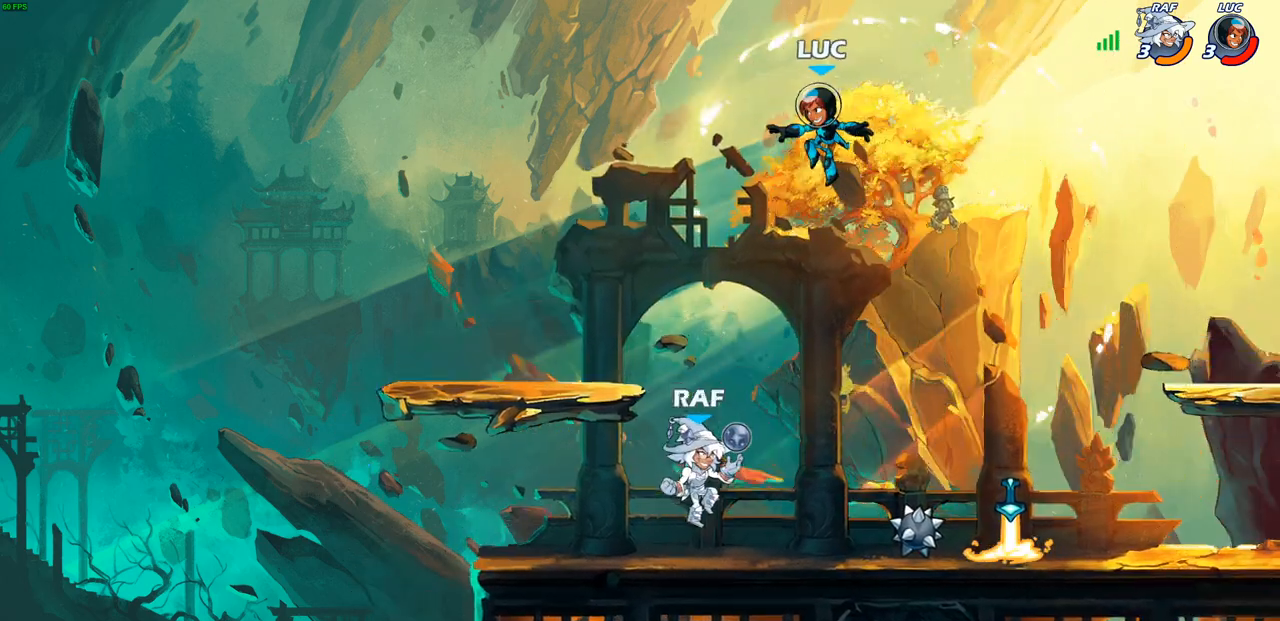
{"buttons": [], "left_stick": "down-left", "right_stick": "center", "events": []}
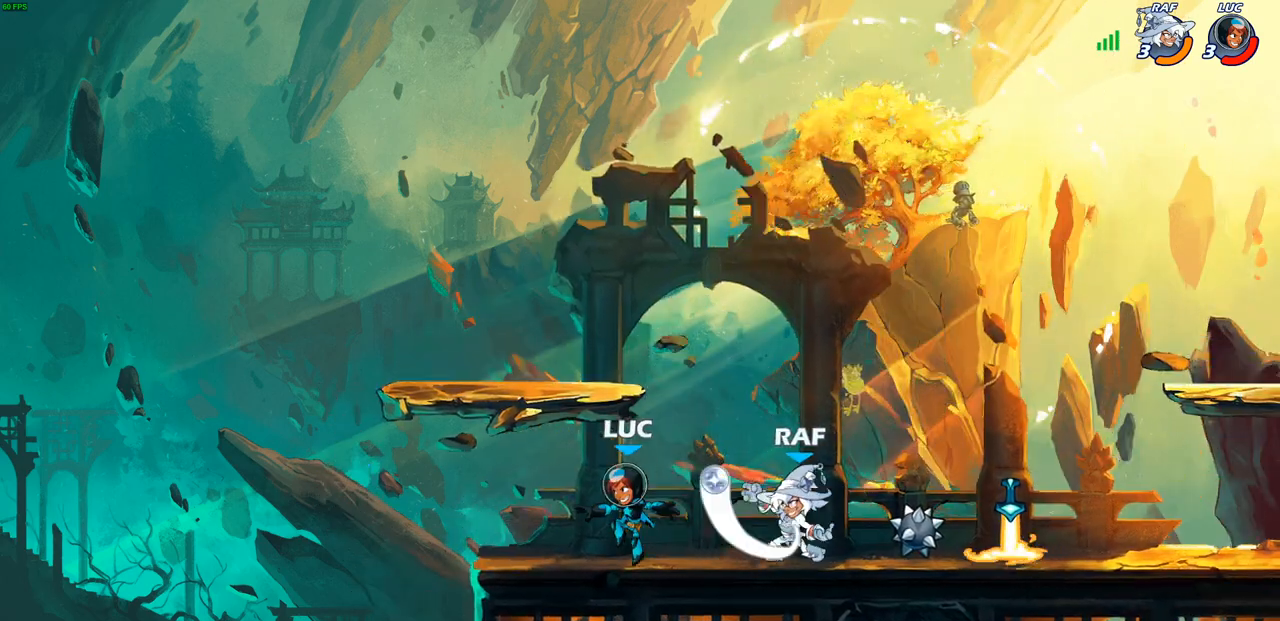
{"buttons": ["CROSS", "SQUARE", "R2"], "left_stick": "right", "right_stick": "center", "events": [[50, "left_stick", "up-left"], [167, "left_stick", "up-right"], [317, "left_stick", "right"], [383, "R2", "down"], [450, "CROSS", "down"], [500, "SQUARE", "down"]]}
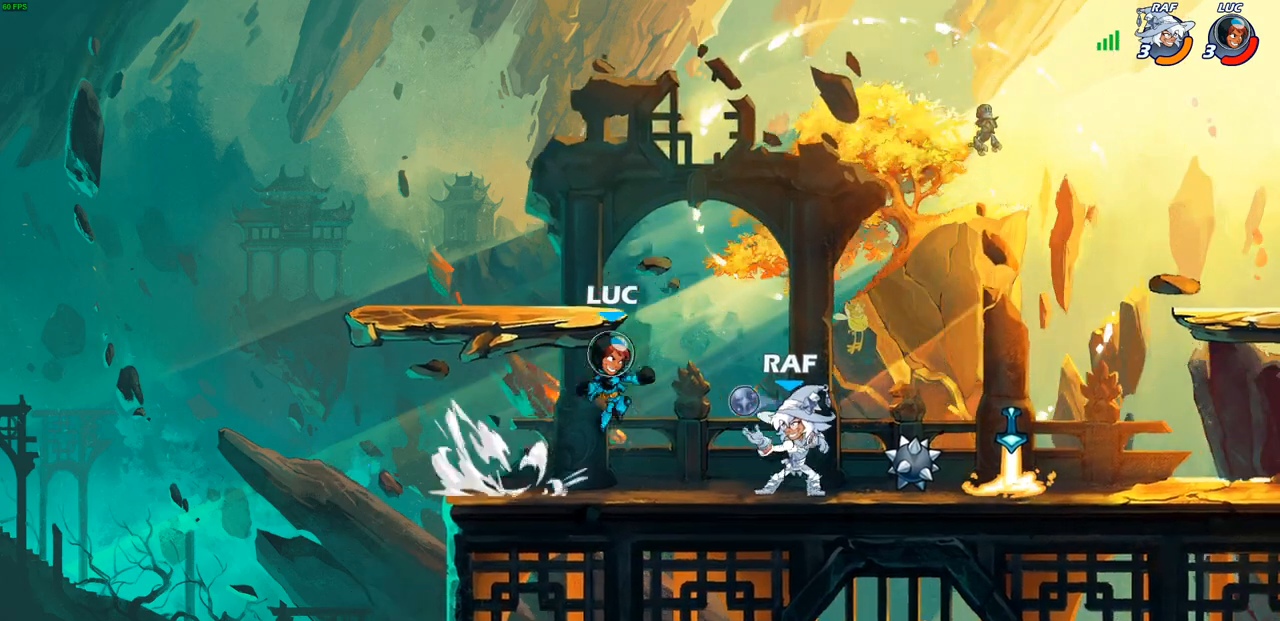
{"buttons": [], "left_stick": "right", "right_stick": "center", "events": [[50, "right_stick", "down-left"], [67, "R2", "up"], [100, "CROSS", "up"], [100, "right_stick", "center"], [117, "SQUARE", "up"]]}
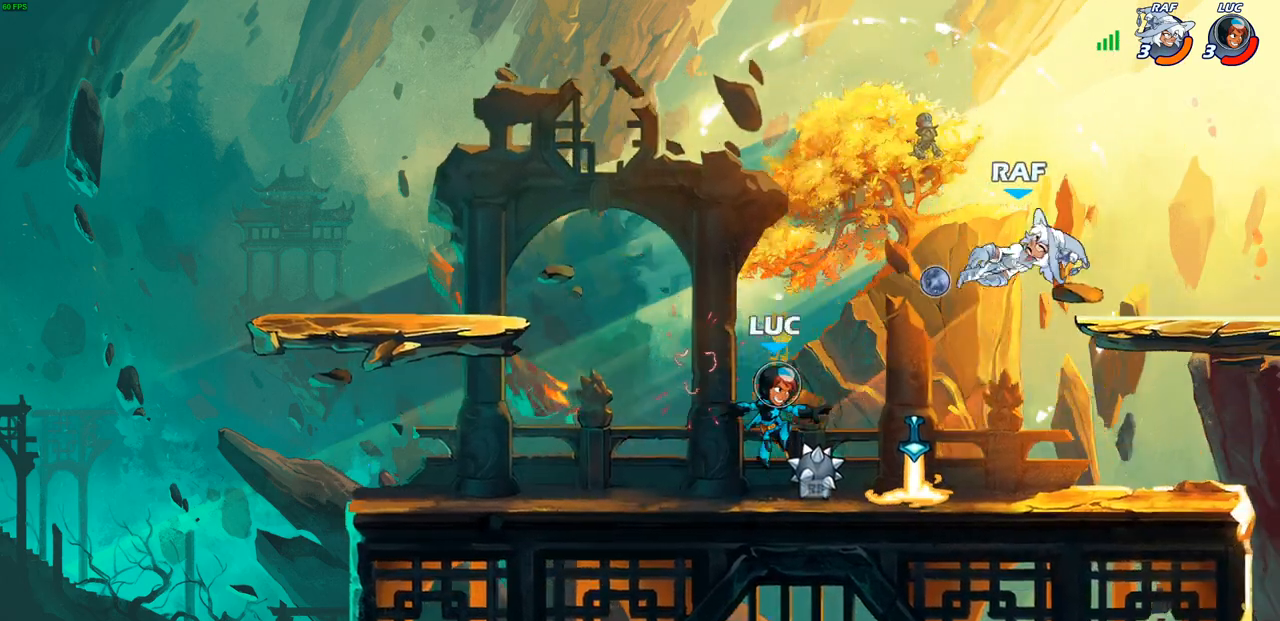
{"buttons": [], "left_stick": "center", "right_stick": "center", "events": [[133, "R1", "down"], [217, "R1", "up"], [250, "left_stick", "center"], [267, "CIRCLE", "down"], [333, "CIRCLE", "up"]]}
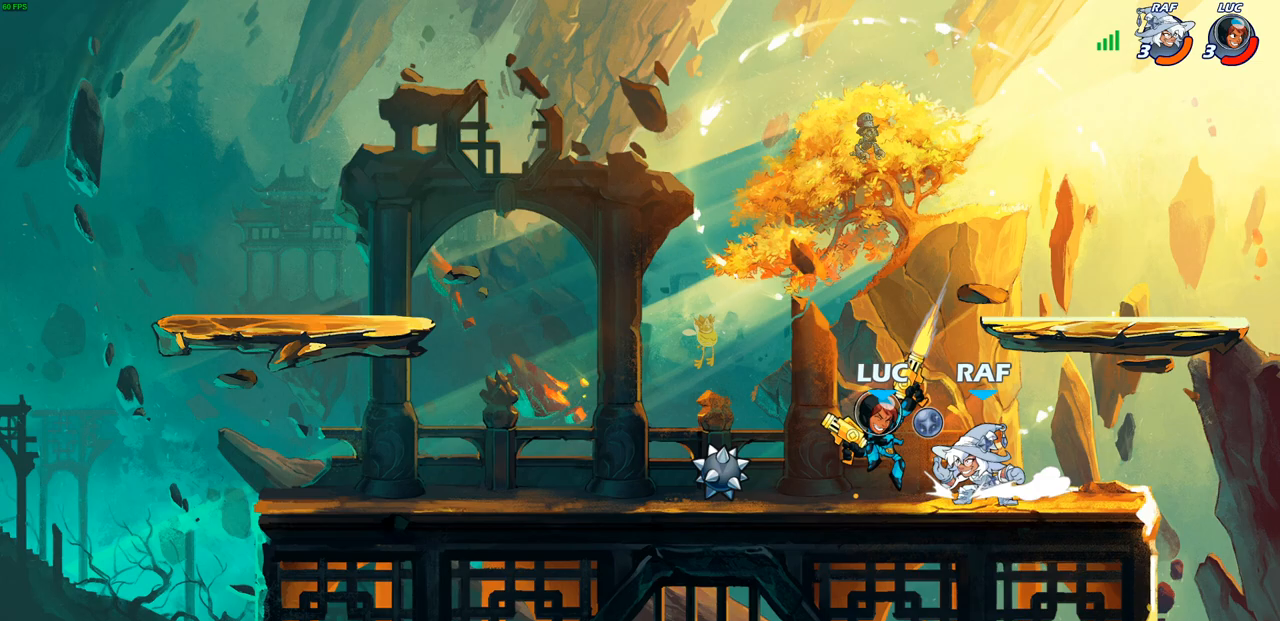
{"buttons": [], "left_stick": "center", "right_stick": "center", "events": []}
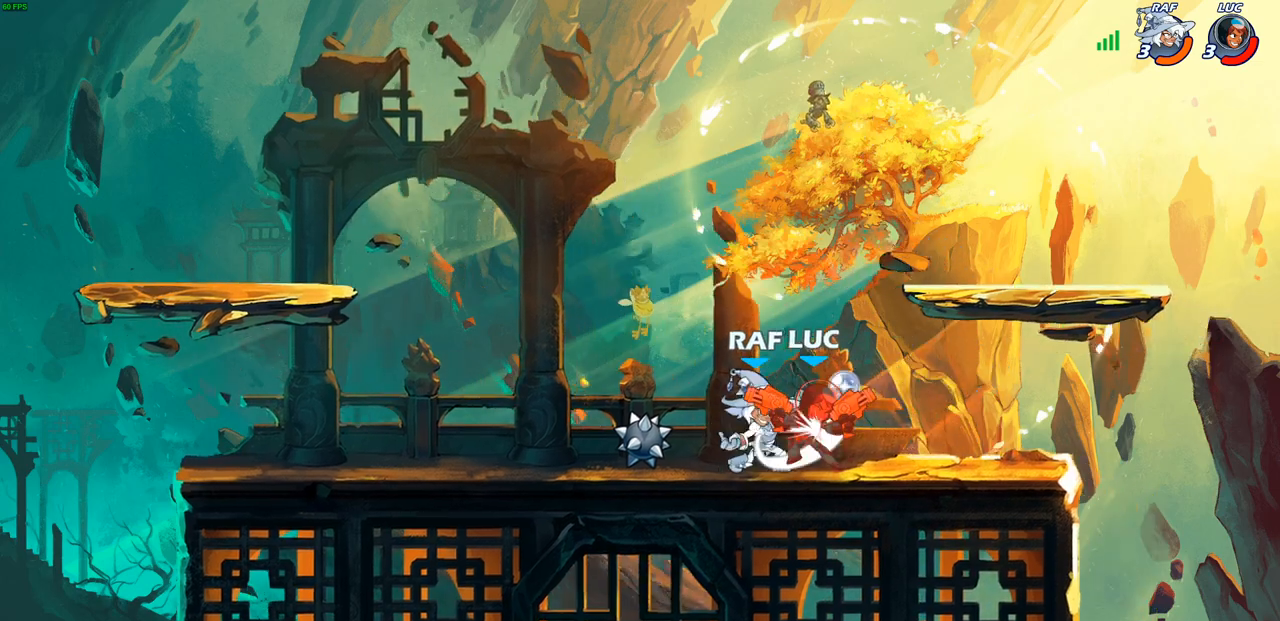
{"buttons": [], "left_stick": "center", "right_stick": "center", "events": [[17, "left_stick", "up-left"], [67, "CROSS", "down"], [217, "CROSS", "up"], [300, "left_stick", "center"]]}
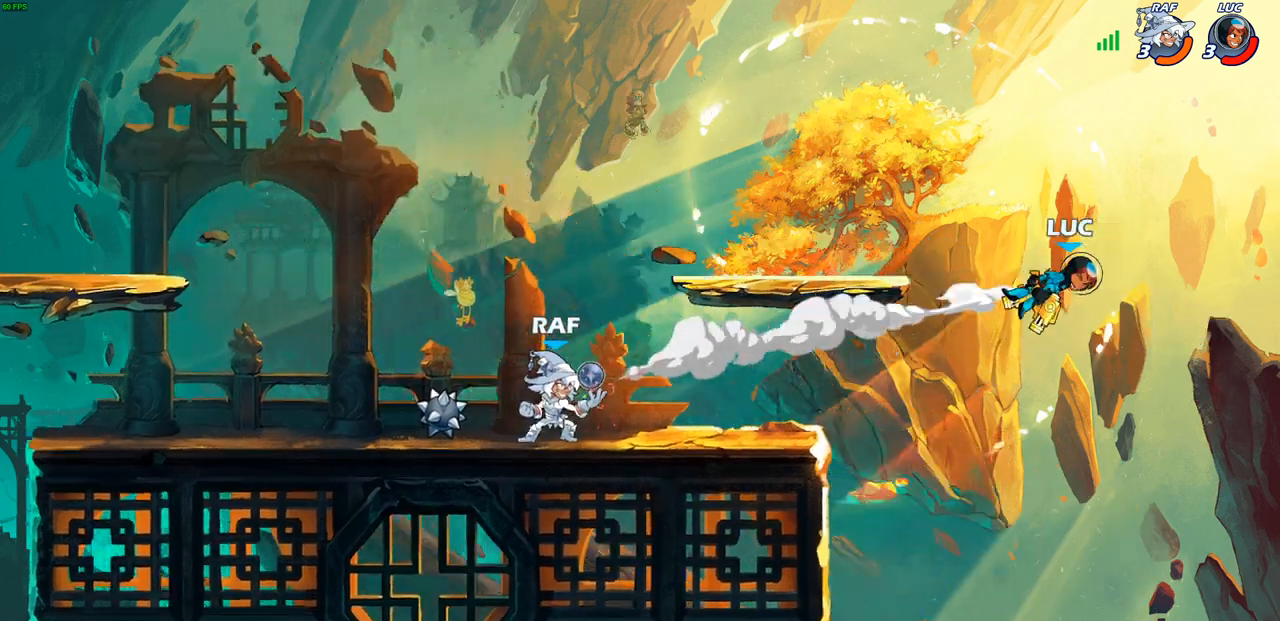
{"buttons": ["R2"], "left_stick": "left", "right_stick": "center", "events": [[67, "left_stick", "left"], [383, "R2", "down"]]}
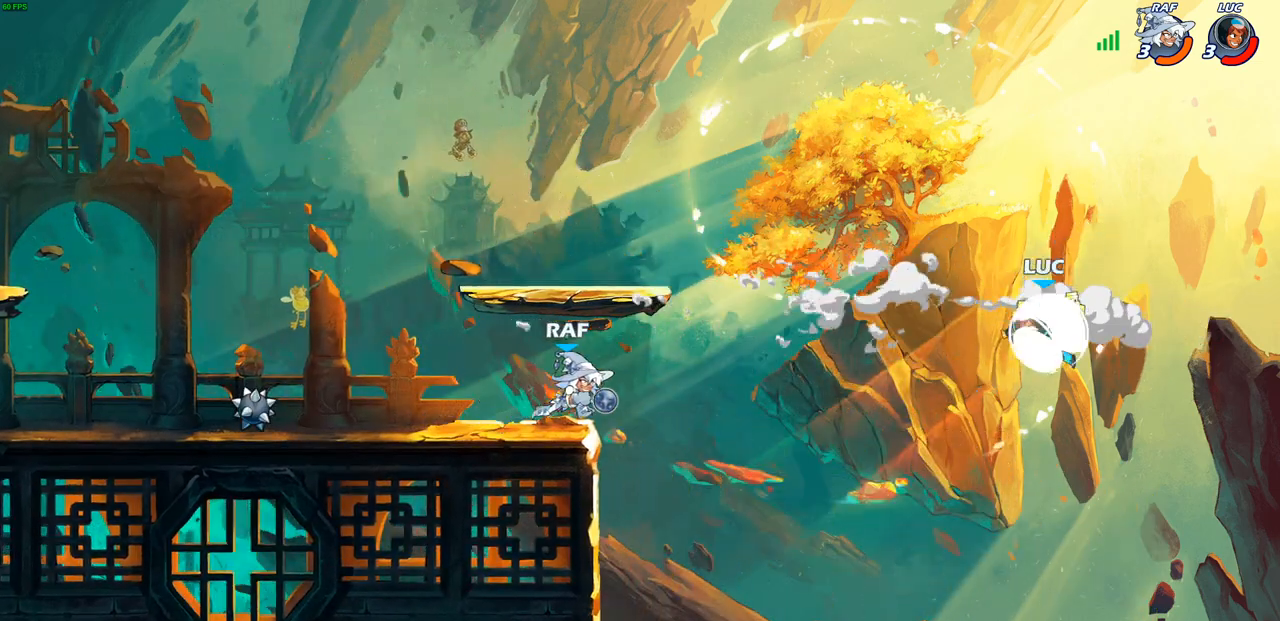
{"buttons": [], "left_stick": "up-right", "right_stick": "center", "events": [[17, "R2", "up"], [100, "R2", "down"], [200, "R2", "up"], [233, "CROSS", "down"], [250, "SQUARE", "down"], [283, "right_stick", "down-left"], [300, "CROSS", "up"], [350, "SQUARE", "up"], [367, "right_stick", "center"], [433, "left_stick", "up-right"]]}
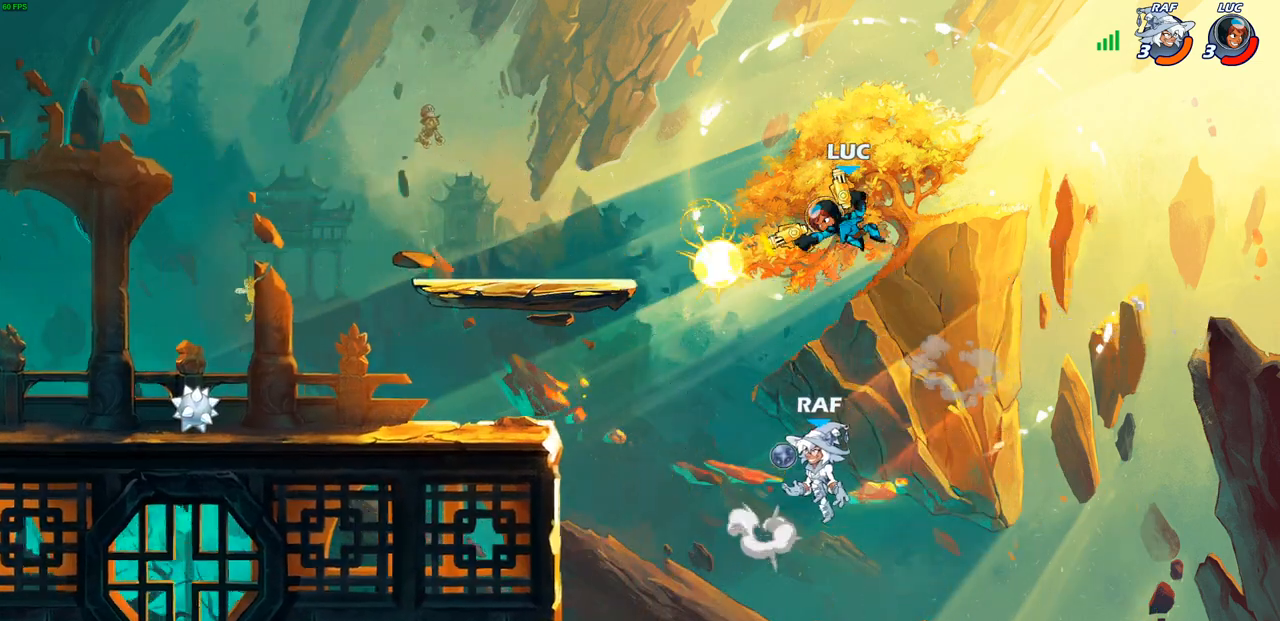
{"buttons": ["CROSS"], "left_stick": "up-left", "right_stick": "center", "events": [[83, "left_stick", "up-left"], [433, "CROSS", "down"]]}
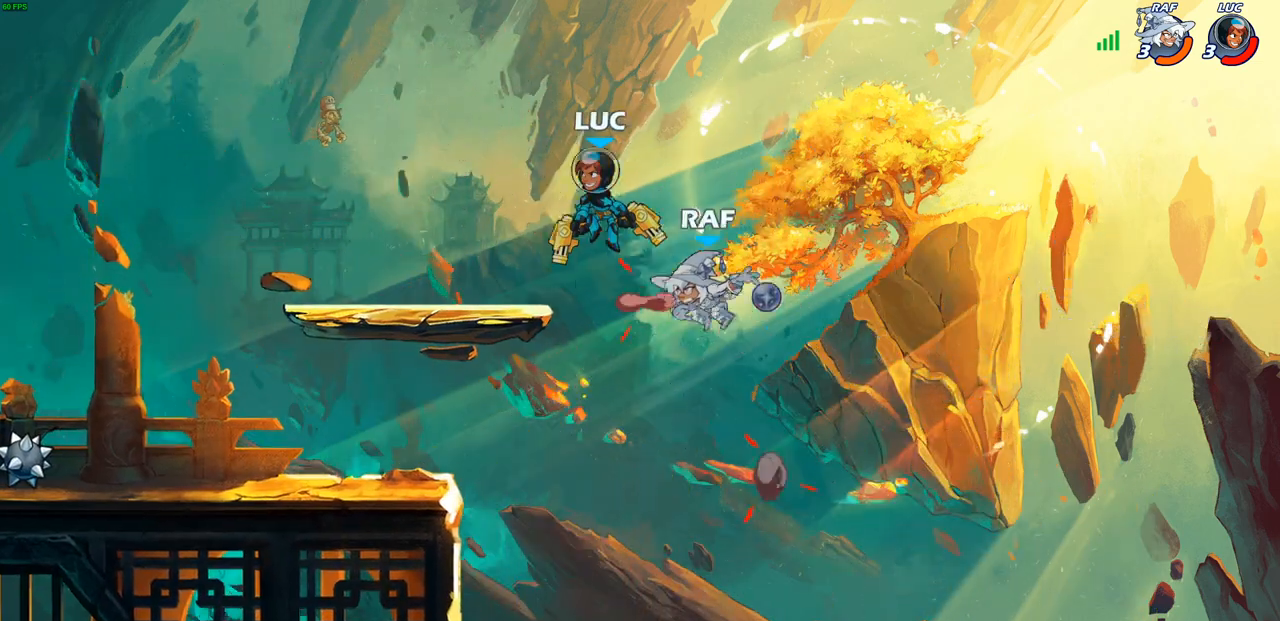
{"buttons": [], "left_stick": "down-left", "right_stick": "center", "events": [[133, "CROSS", "up"], [167, "left_stick", "up-right"], [250, "SQUARE", "down"], [250, "left_stick", "down-left"], [317, "SQUARE", "up"]]}
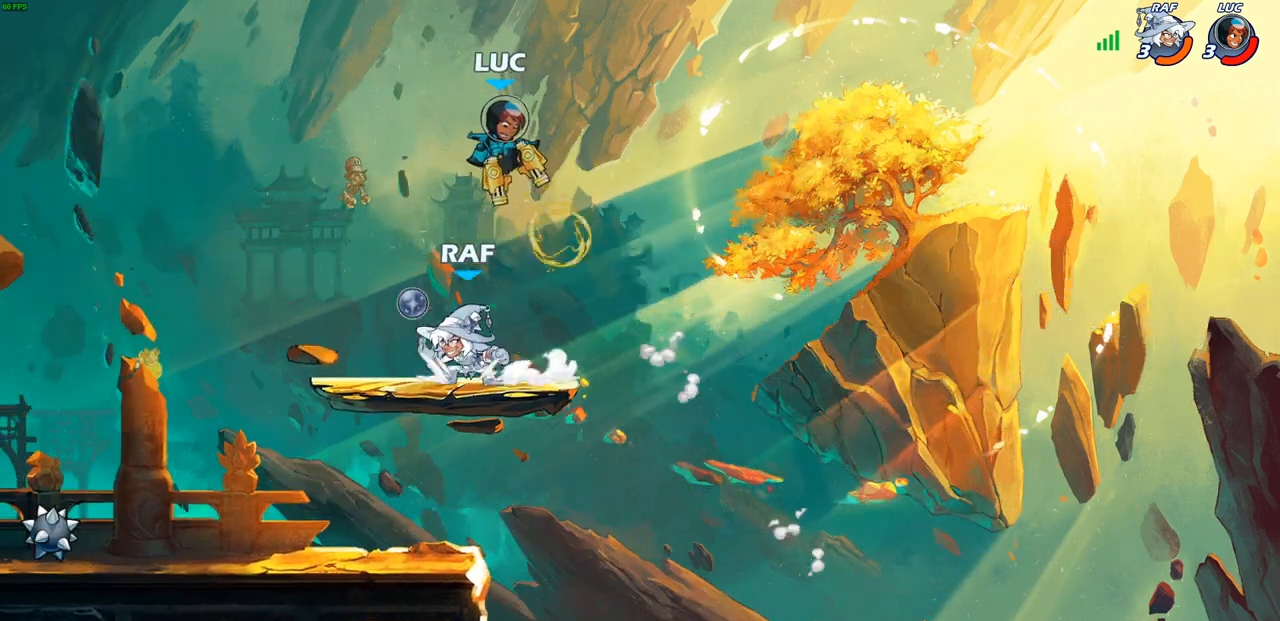
{"buttons": [], "left_stick": "down-left", "right_stick": "center", "events": [[67, "left_stick", "up-left"], [117, "left_stick", "up-right"], [183, "left_stick", "right"], [283, "left_stick", "down-right"], [400, "left_stick", "down-left"]]}
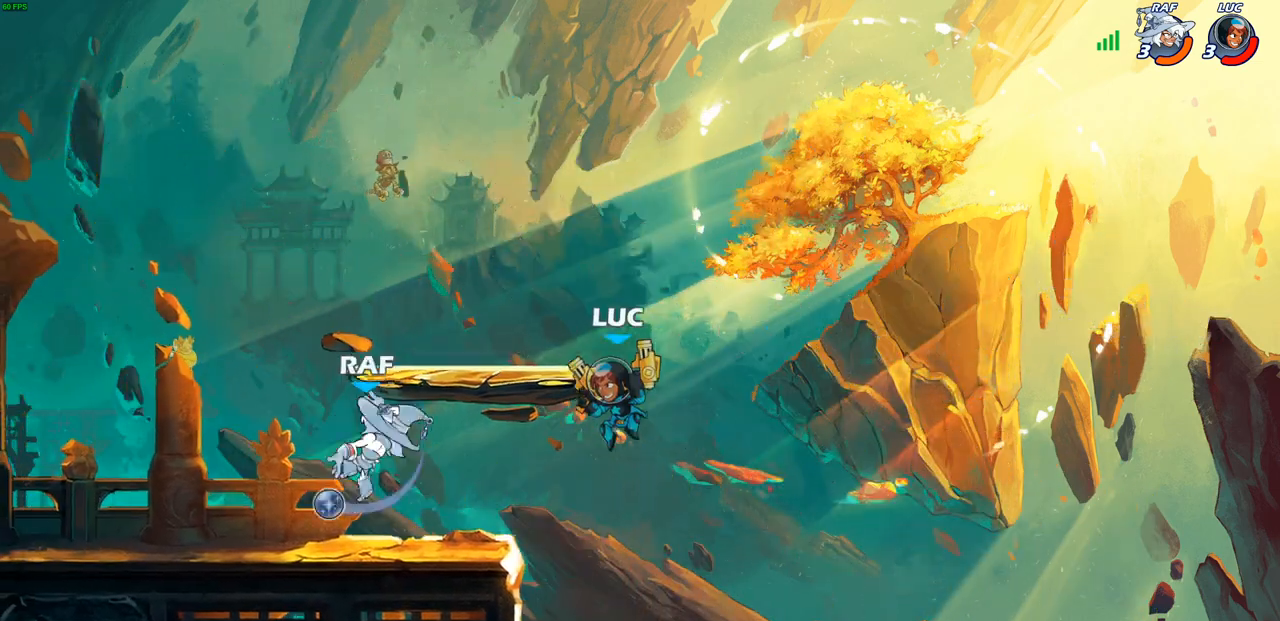
{"buttons": [], "left_stick": "up-right", "right_stick": "center", "events": [[167, "left_stick", "left"], [300, "R2", "down"], [300, "left_stick", "up-left"], [467, "R2", "up"], [500, "left_stick", "up-right"]]}
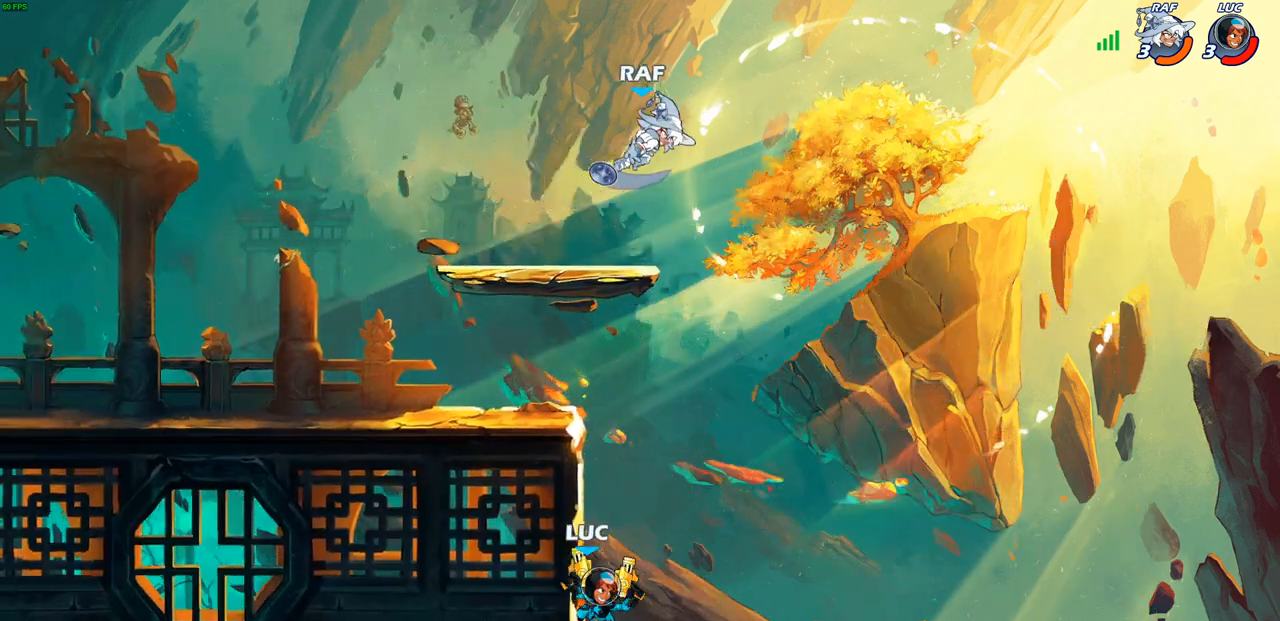
{"buttons": [], "left_stick": "center", "right_stick": "left", "events": [[50, "CROSS", "down"], [117, "left_stick", "up-left"], [150, "CROSS", "up"], [217, "left_stick", "left"], [300, "CROSS", "down"], [417, "CROSS", "up"], [467, "SQUARE", "down"], [467, "right_stick", "left"], [500, "SQUARE", "up"], [500, "left_stick", "center"]]}
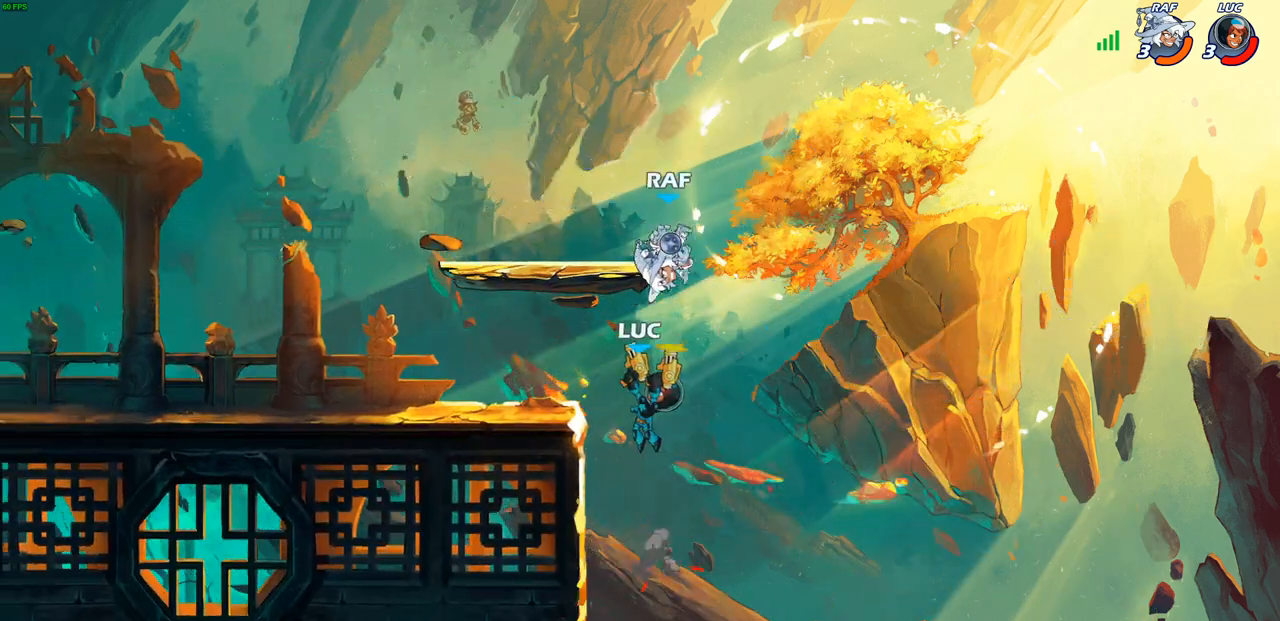
{"buttons": [], "left_stick": "left", "right_stick": "center", "events": [[17, "right_stick", "center"], [433, "left_stick", "left"]]}
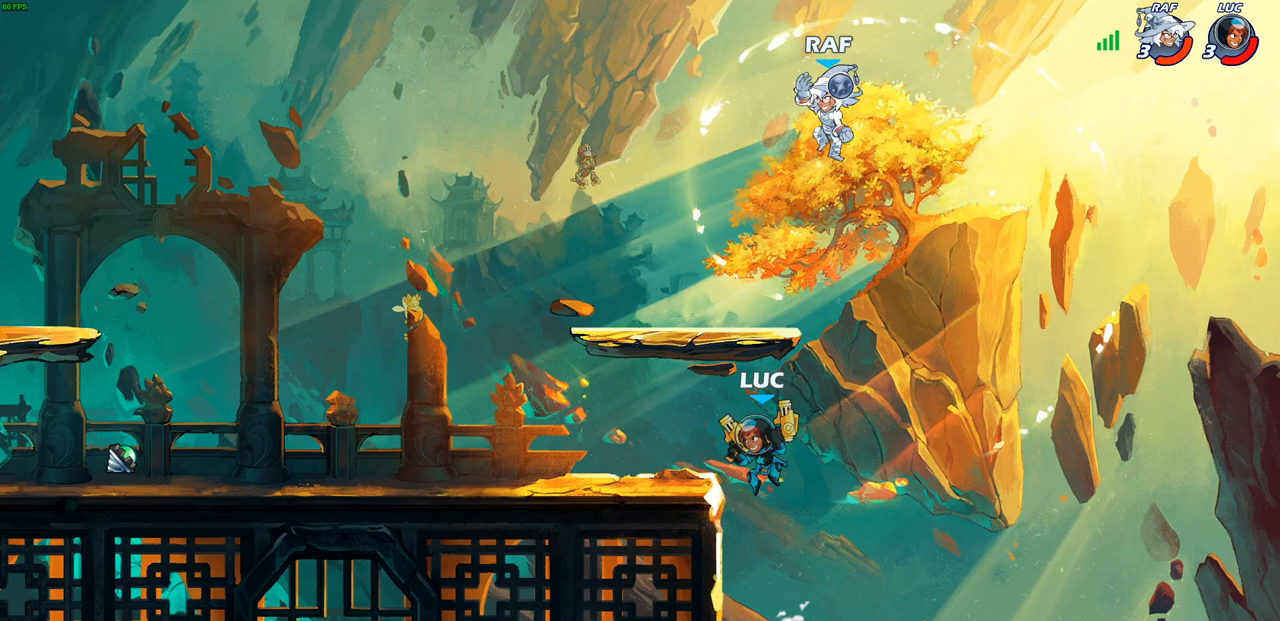
{"buttons": [], "left_stick": "down-right", "right_stick": "center", "events": [[50, "CROSS", "down"], [183, "CROSS", "up"], [267, "left_stick", "down-left"], [450, "left_stick", "down-right"]]}
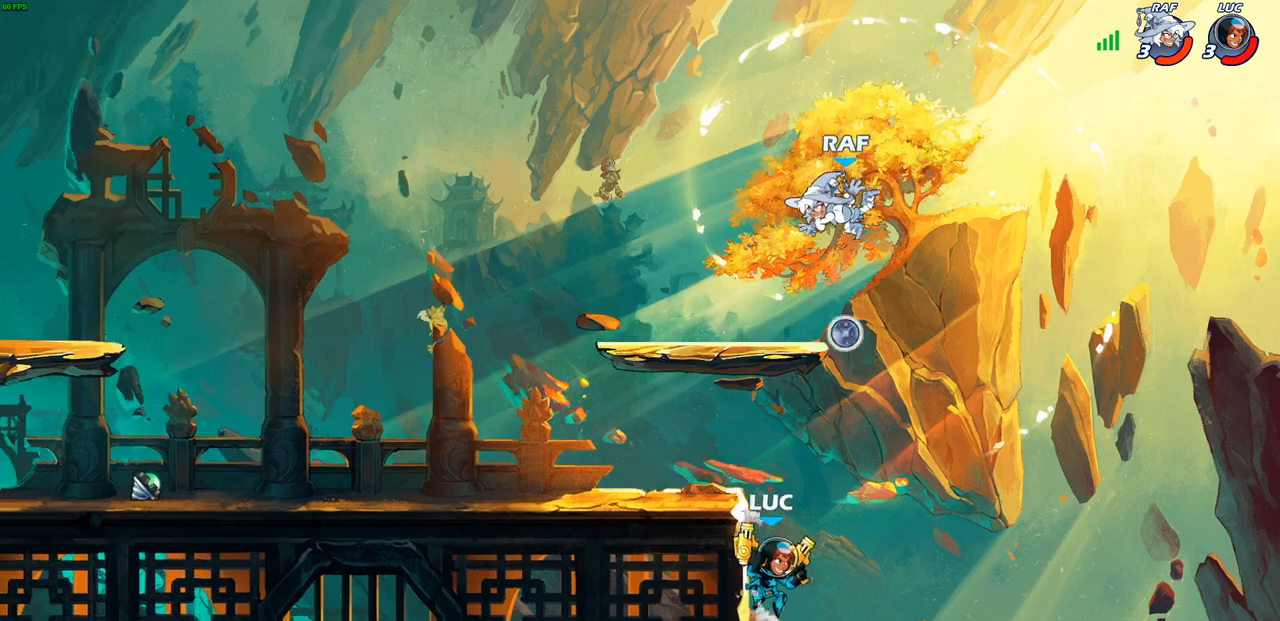
{"buttons": ["CROSS"], "left_stick": "up-left", "right_stick": "center", "events": [[17, "left_stick", "right"], [483, "CROSS", "down"], [483, "left_stick", "up-left"]]}
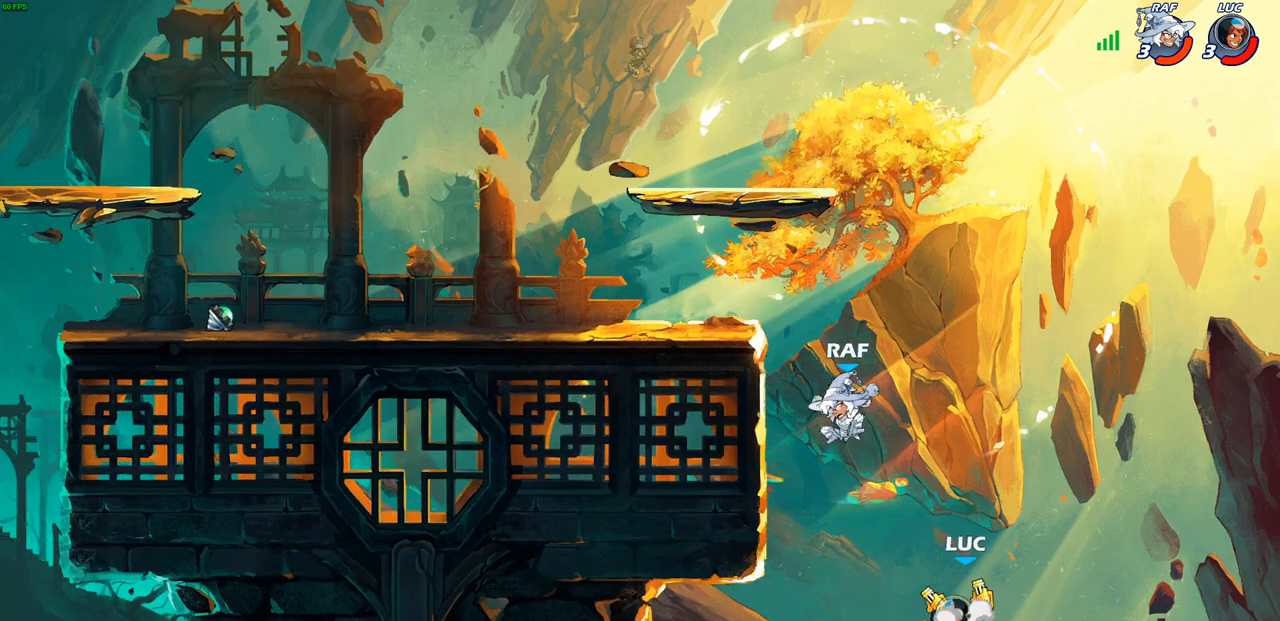
{"buttons": [], "left_stick": "left", "right_stick": "center", "events": [[117, "CROSS", "up"], [417, "left_stick", "left"]]}
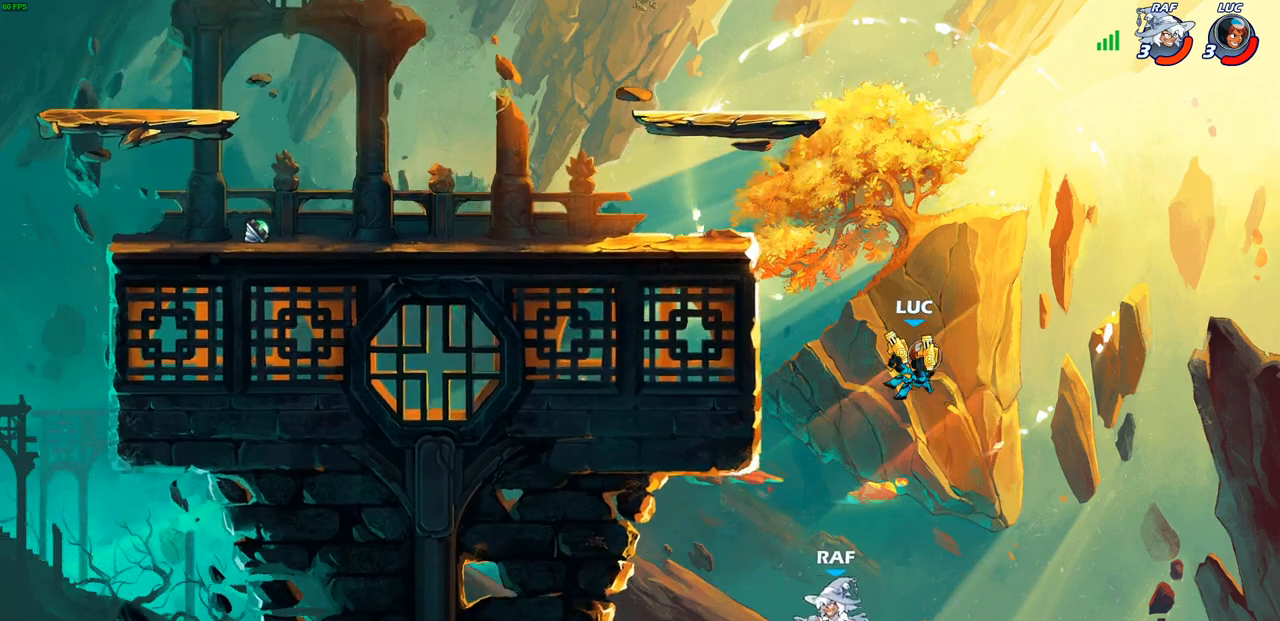
{"buttons": [], "left_stick": "down-right", "right_stick": "center", "events": [[17, "CROSS", "down"], [117, "CROSS", "up"], [317, "left_stick", "down-left"], [467, "left_stick", "down-right"]]}